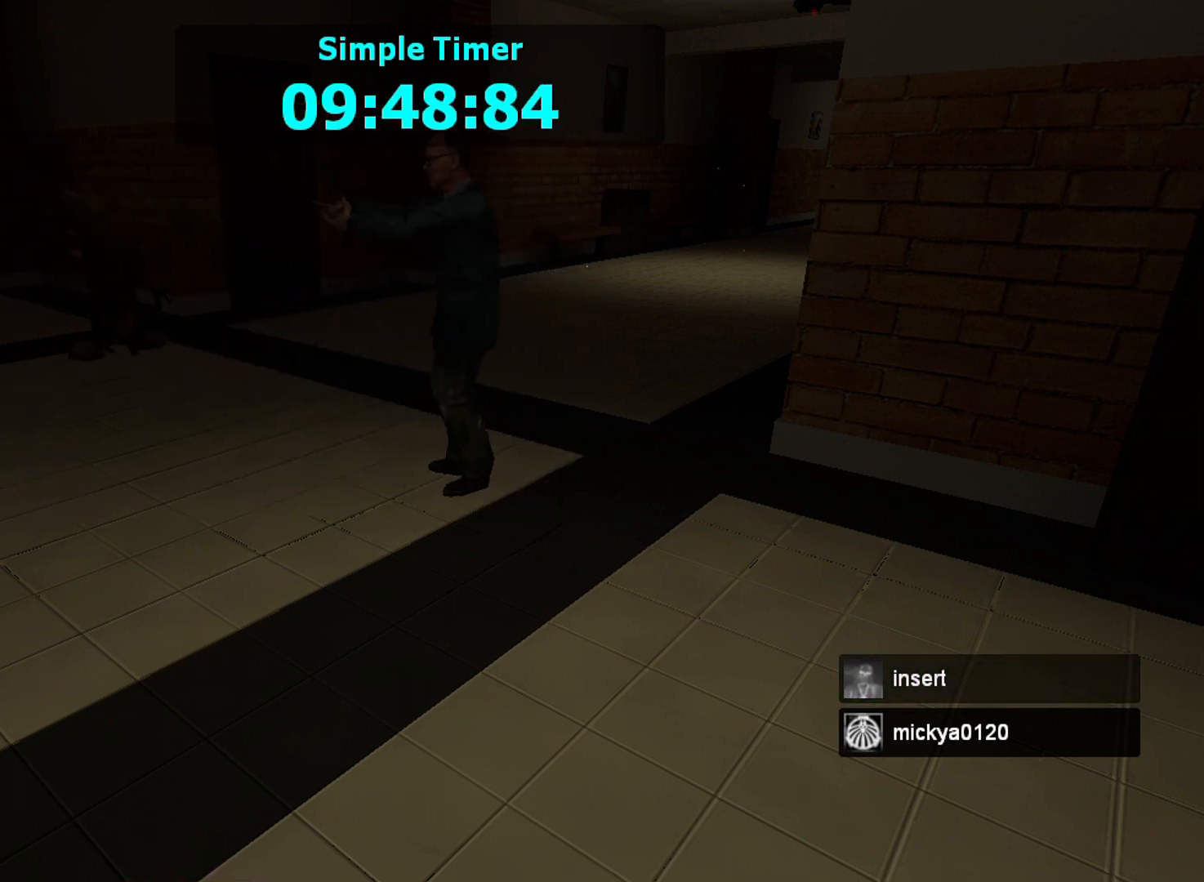
Gameplay with keyboard and mouse; each line is a JSON object with the keys and mouse buttons held at the frame after it. "events" lists presses ("down") and releases ("up") of "a", "ctrl", "d", "e", "r", "s", "shift", "space", "w" and "mouse_wheel_up" between this image and that frame as [ms after this image, input, new state], when the widget could be followed in between. "mouse_wheel_up" = the "wheel_up" button of the "mouse" list. No other keys are recorded. Mouse movement is not recorded. Not read: mouse_wheel_down.
{"keys": ["w"], "mouse": [], "events": [[400, "w", "down"]]}
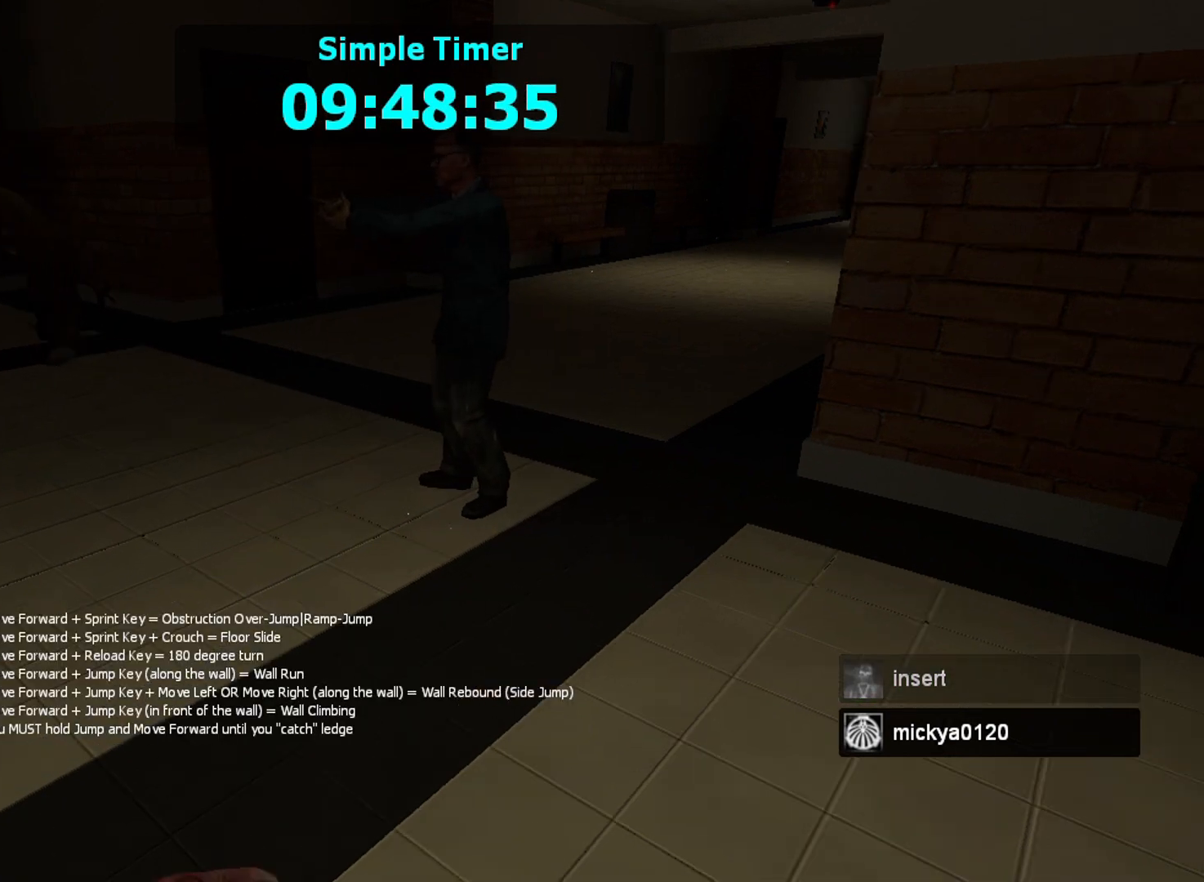
{"keys": [], "mouse": [], "events": [[67, "w", "up"]]}
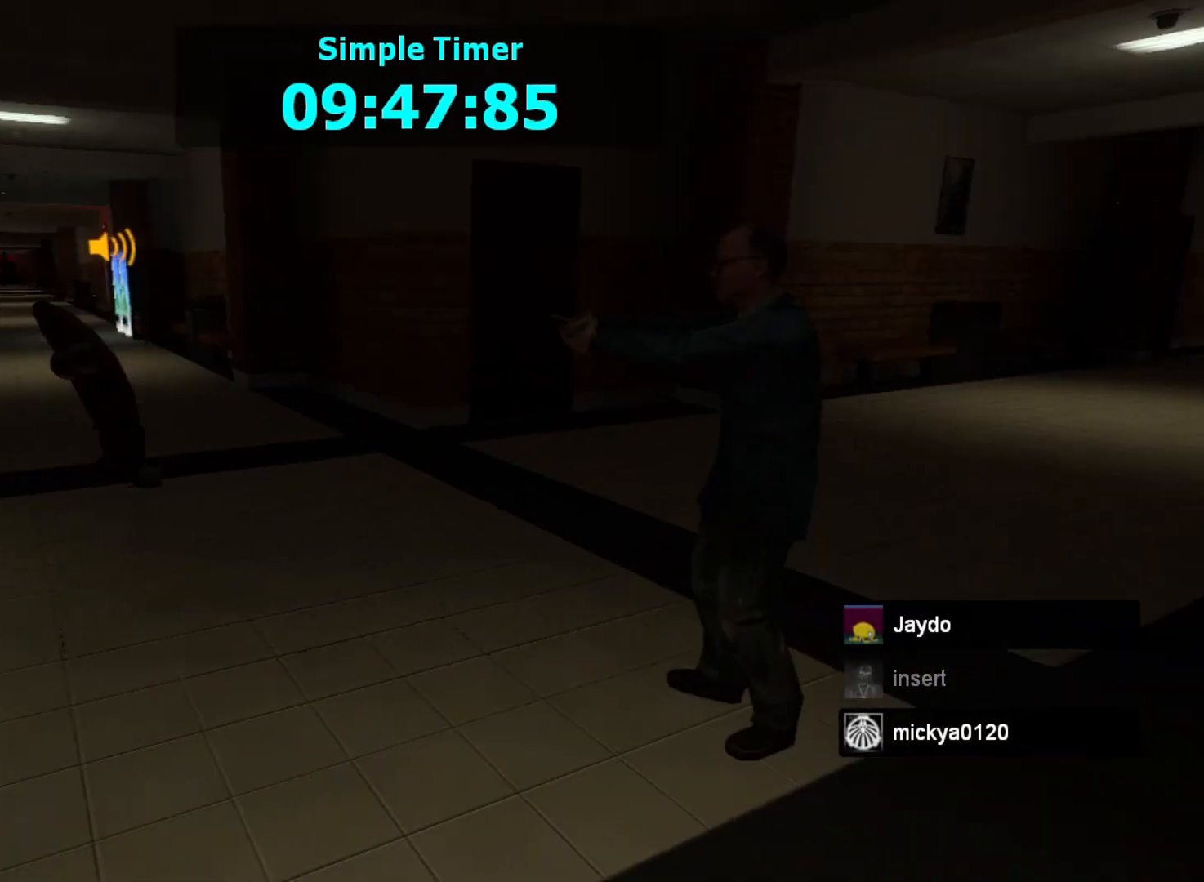
{"keys": [], "mouse": [], "events": []}
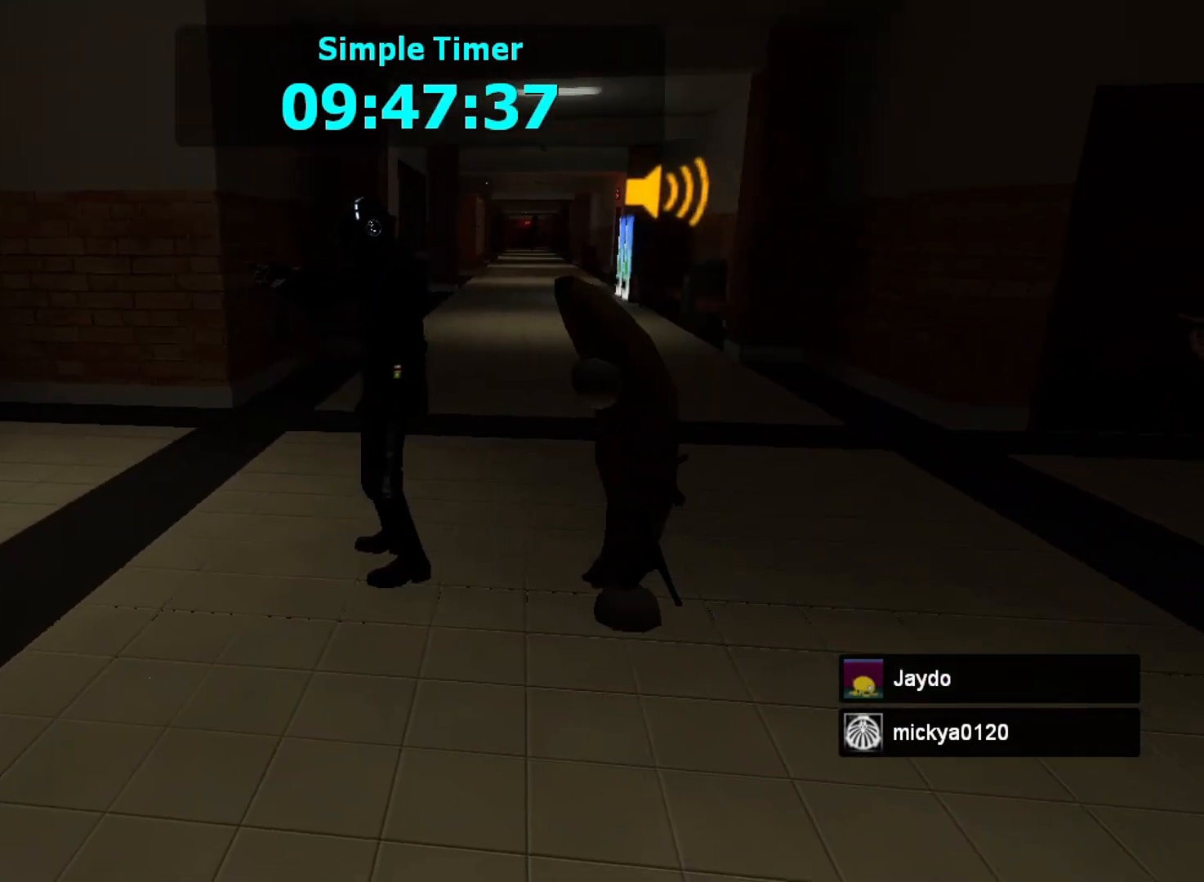
{"keys": [], "mouse": [], "events": []}
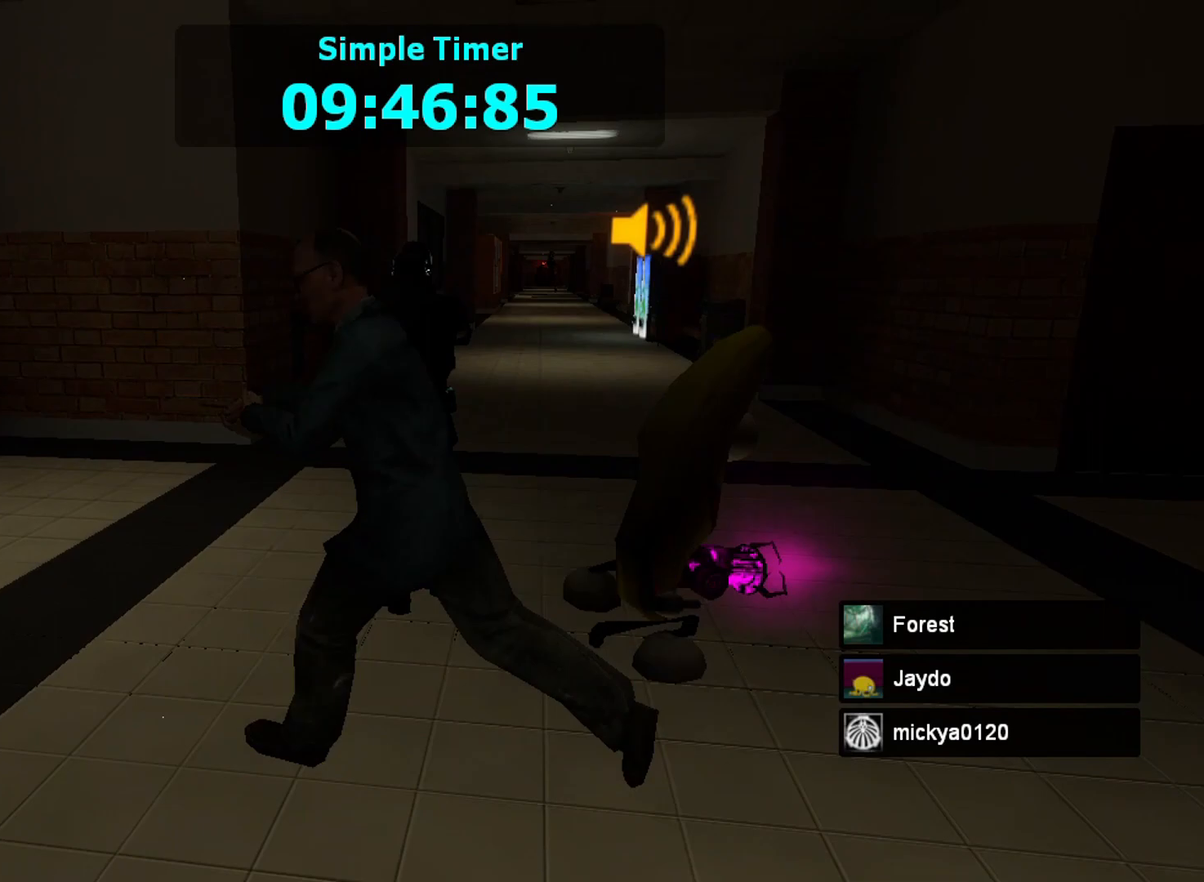
{"keys": [], "mouse": [], "events": []}
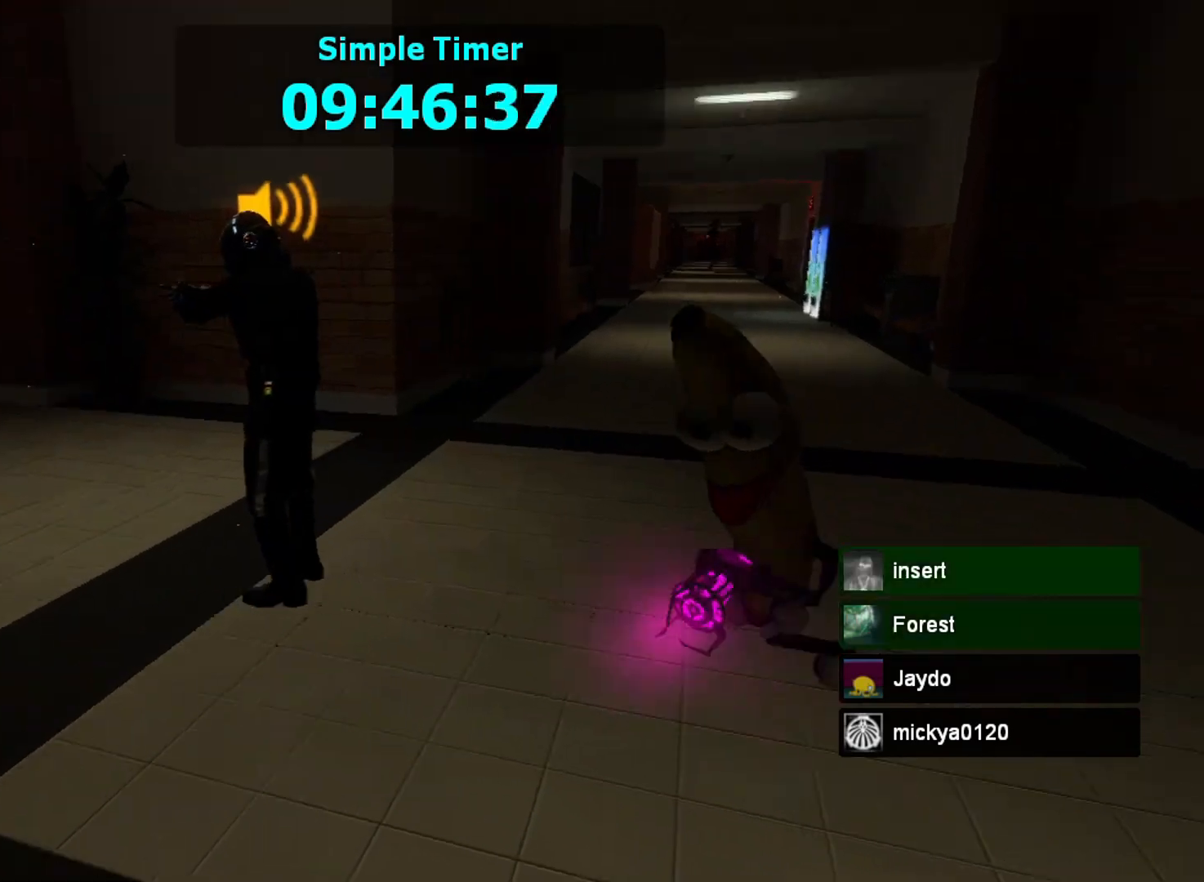
{"keys": ["w"], "mouse": [], "events": [[200, "w", "down"]]}
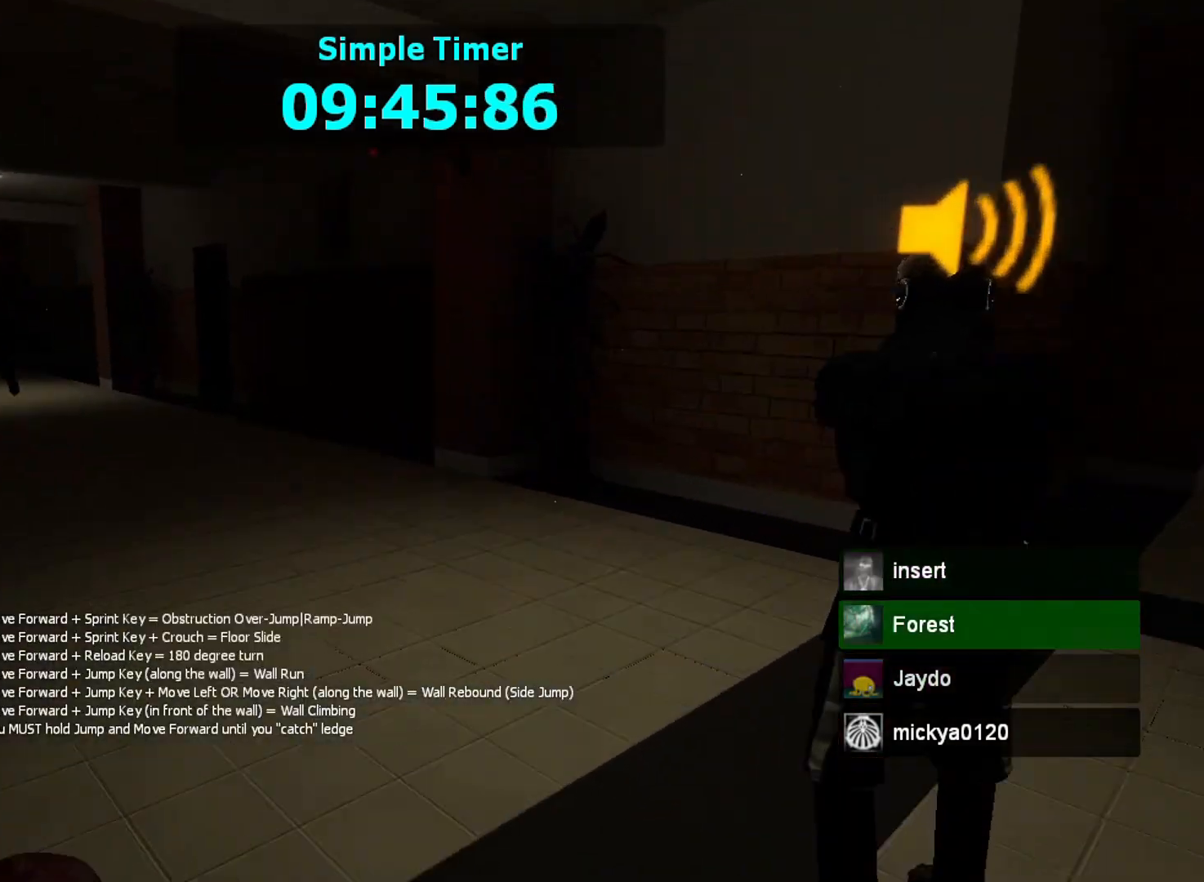
{"keys": ["shift", "w"], "mouse": [], "events": [[167, "shift", "down"]]}
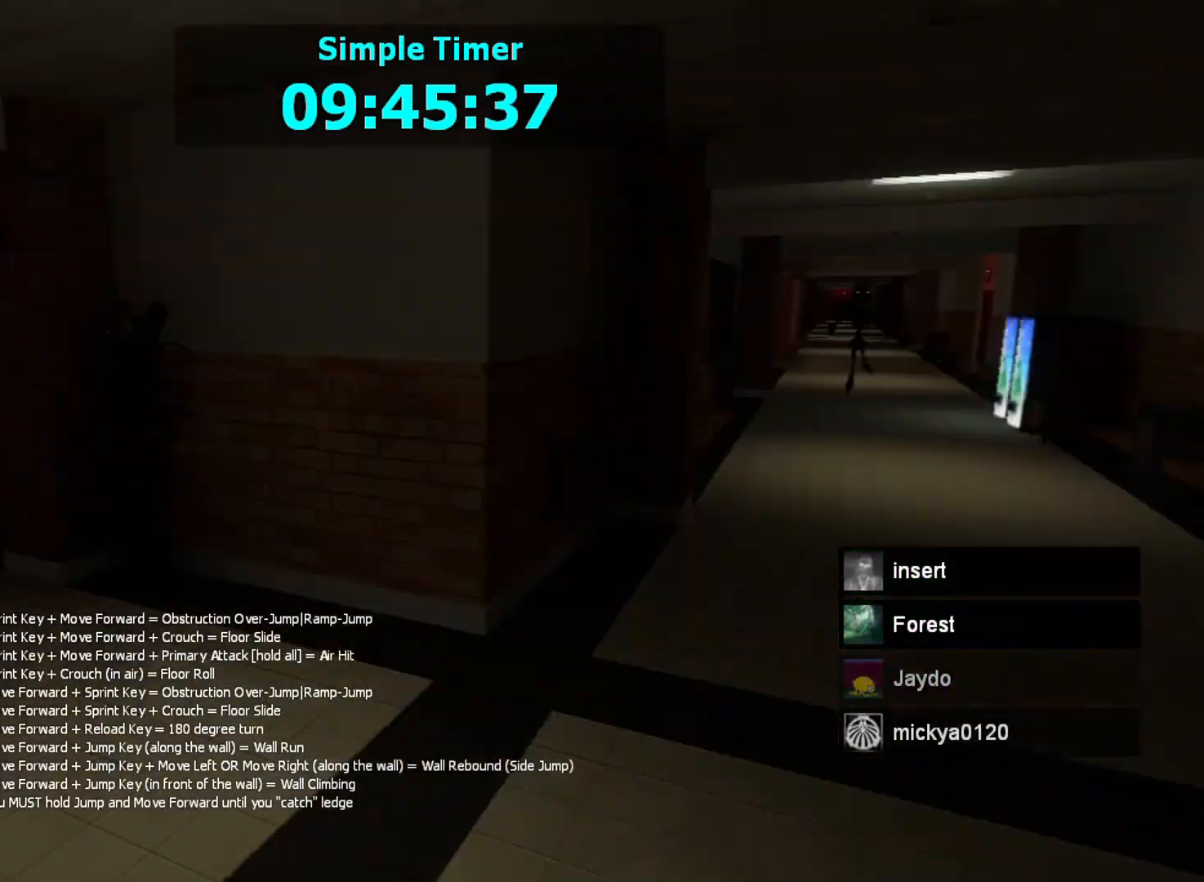
{"keys": ["shift", "w"], "mouse": [], "events": []}
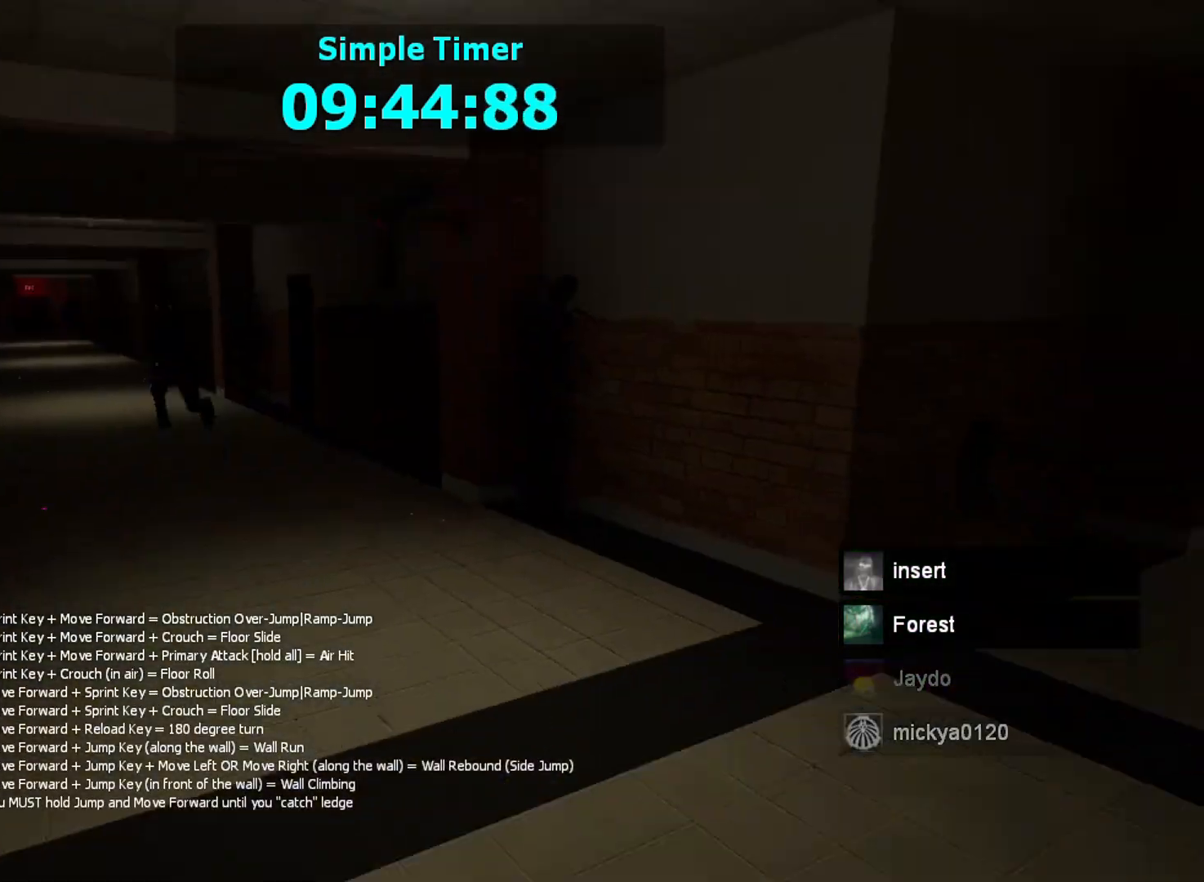
{"keys": ["shift", "w"], "mouse": [], "events": []}